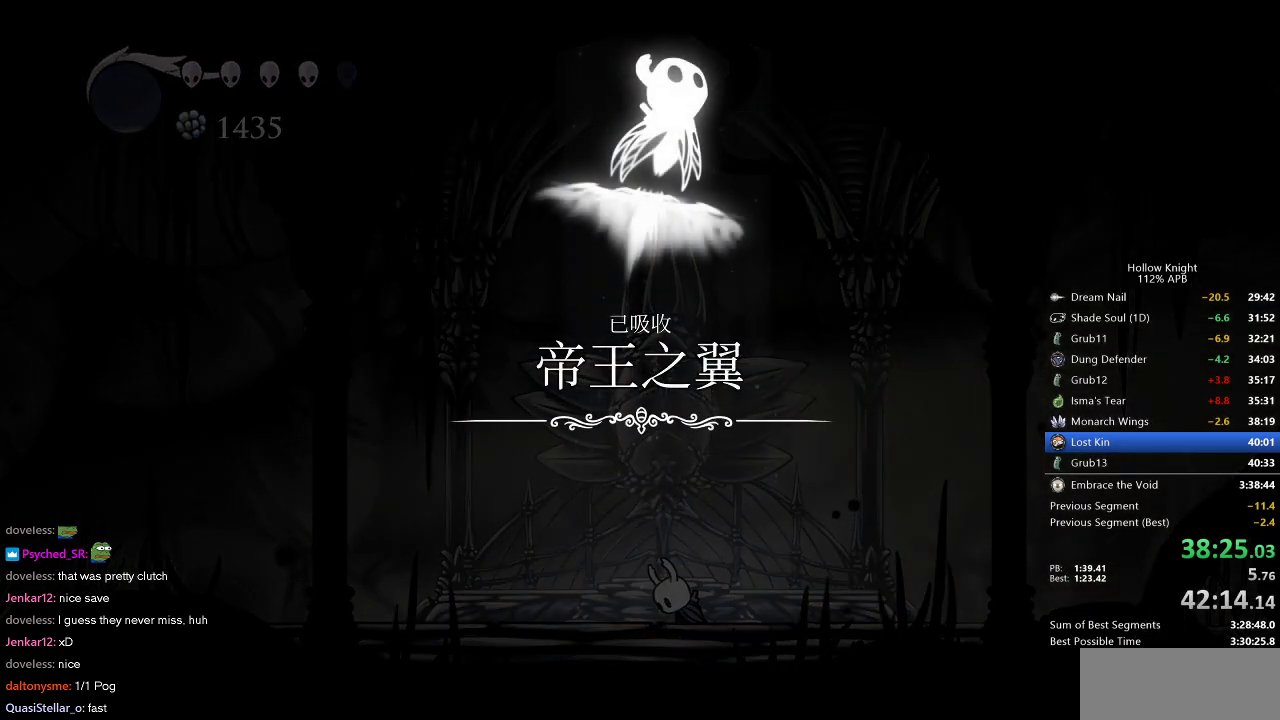
Gameplay with keyboard; each line is a JSON object with the keys held at the frame after it. "events" lists presses ("down") and releases ("up") of "cdash", "dash", "dnail", "down", "heal", "inv", "jump", "left", "nail", "right", "spell" and "up" between this image and that frame as [ms after this image, input, new state], when the widget could be followed in between. No other keys are recorded. Mouse input is not recorded. Key names are as the overlay labels them; some are game actions (e.g. jump) rather than physical keys.
{"keys": ["jump"], "events": [[183, "jump", "down"], [317, "jump", "up"], [317, "nail", "down"], [417, "nail", "up"], [467, "jump", "down"]]}
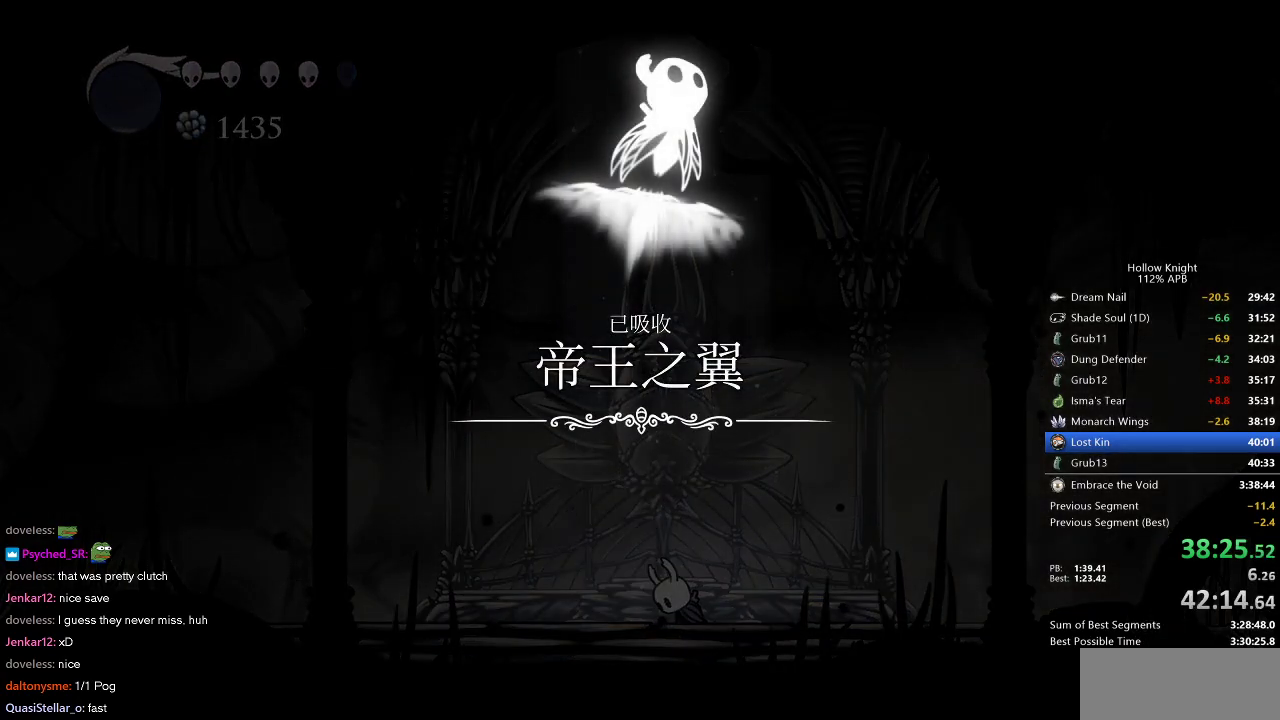
{"keys": ["jump", "right"], "events": [[50, "nail", "down"], [50, "right", "down"], [100, "jump", "up"], [200, "jump", "down"], [200, "left", "down"], [200, "nail", "up"], [250, "right", "up"], [283, "down", "down"], [283, "nail", "down"], [333, "jump", "up"], [333, "right", "down"], [383, "down", "up"], [383, "left", "up"], [433, "jump", "down"], [483, "nail", "up"]]}
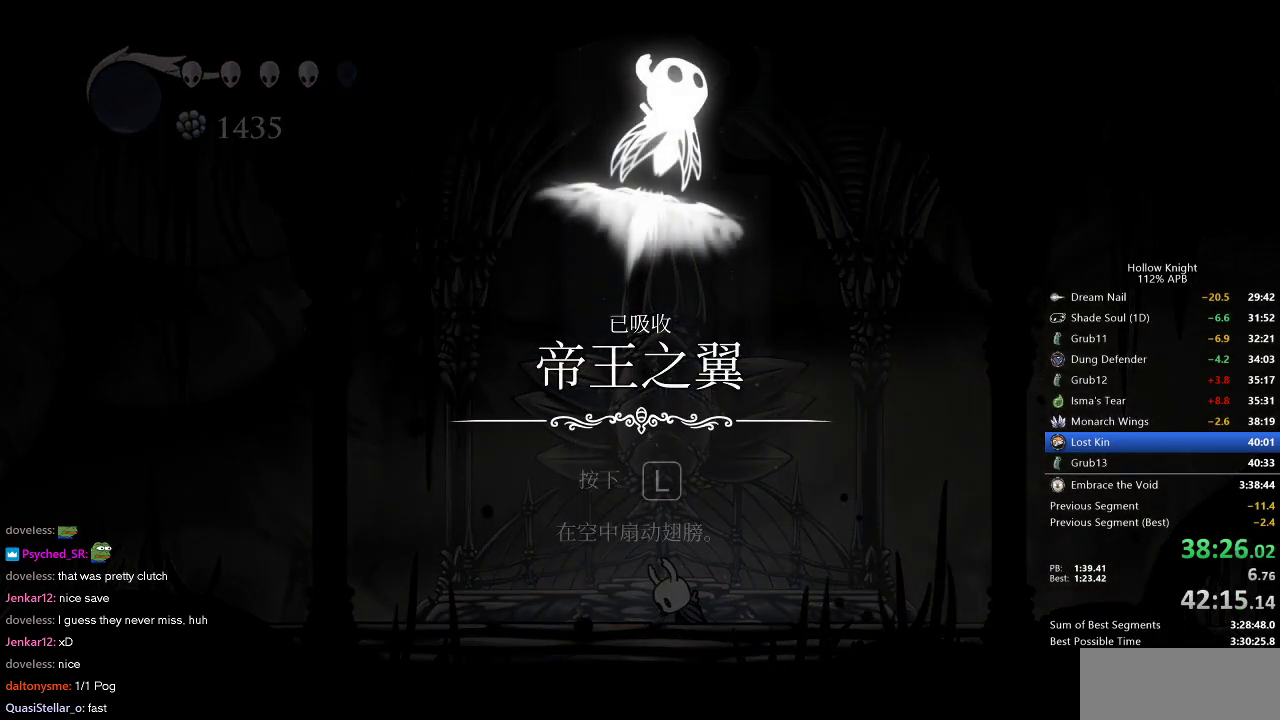
{"keys": ["jump"], "events": [[17, "right", "up"], [67, "jump", "up"], [167, "jump", "down"], [167, "nail", "down"], [167, "right", "down"], [217, "nail", "up"], [267, "down", "down"], [267, "jump", "up"], [267, "left", "down"], [267, "right", "up"], [300, "nail", "down"], [350, "down", "up"], [350, "left", "up"], [350, "right", "down"], [400, "jump", "down"], [433, "jump", "up"], [433, "nail", "up"], [500, "jump", "down"], [500, "right", "up"]]}
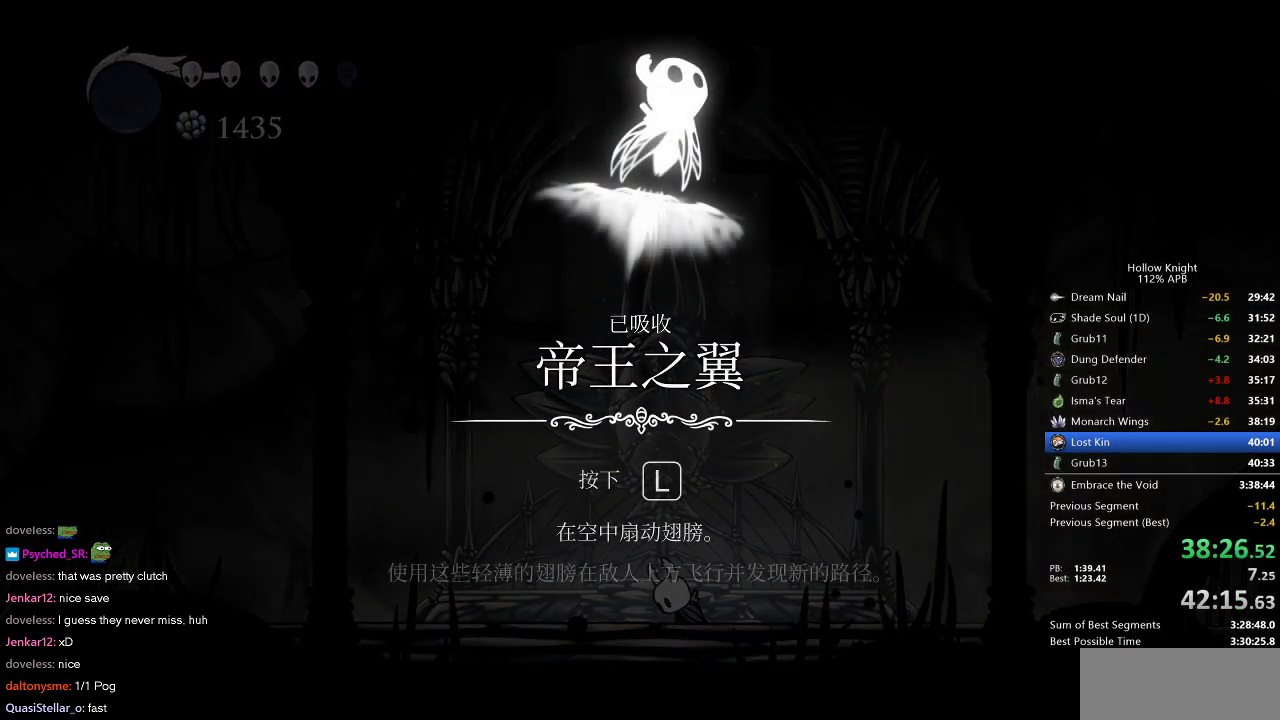
{"keys": ["jump"], "events": [[50, "down", "down"], [50, "left", "down"], [83, "jump", "up"], [83, "left", "up"], [150, "down", "up"], [150, "jump", "down"], [233, "down", "down"], [233, "jump", "up"], [233, "left", "down"], [233, "right", "down"], [283, "down", "up"], [283, "left", "up"], [283, "right", "up"], [467, "jump", "down"]]}
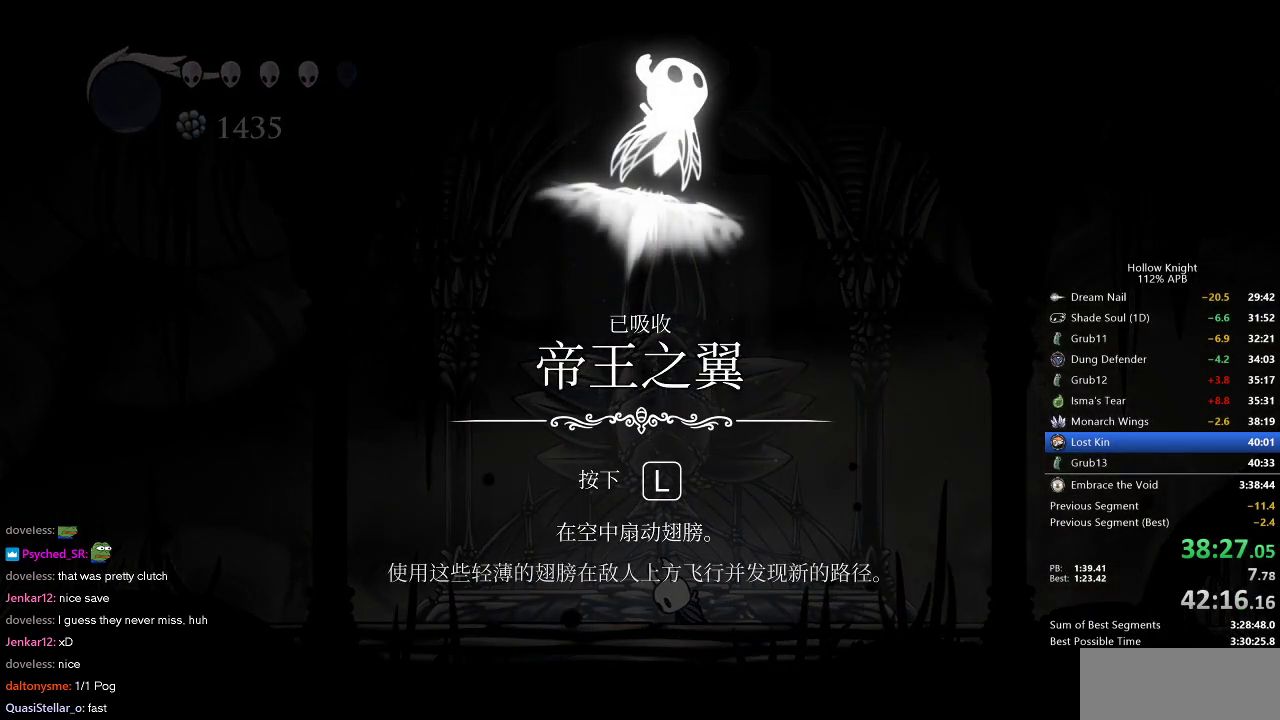
{"keys": ["jump"], "events": [[50, "jump", "up"], [150, "jump", "down"], [250, "jump", "up"], [333, "jump", "down"], [383, "jump", "up"], [483, "jump", "down"]]}
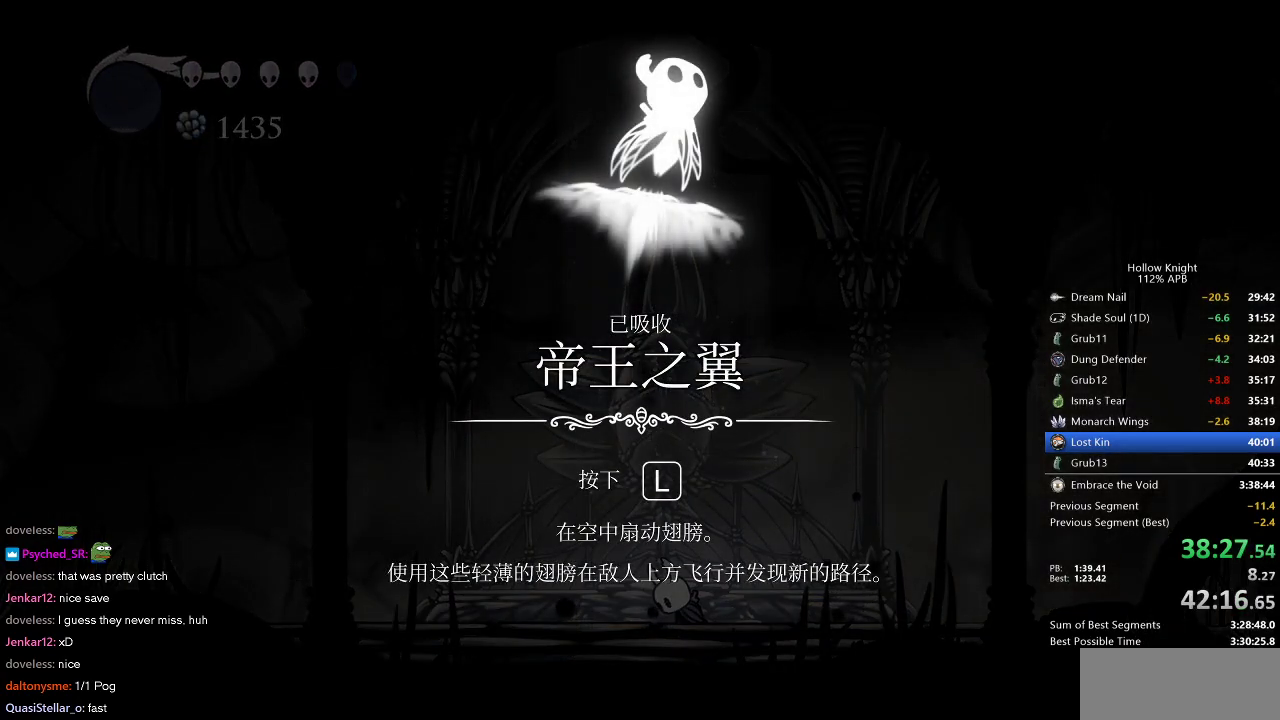
{"keys": ["down", "left"], "events": [[17, "jump", "up"], [83, "left", "down"], [117, "jump", "down"], [167, "down", "down"], [167, "jump", "up"], [267, "jump", "down"], [267, "left", "up"], [267, "right", "down"], [300, "down", "up"], [300, "jump", "up"], [400, "jump", "down"], [450, "jump", "up"], [450, "right", "up"], [500, "down", "down"], [500, "left", "down"]]}
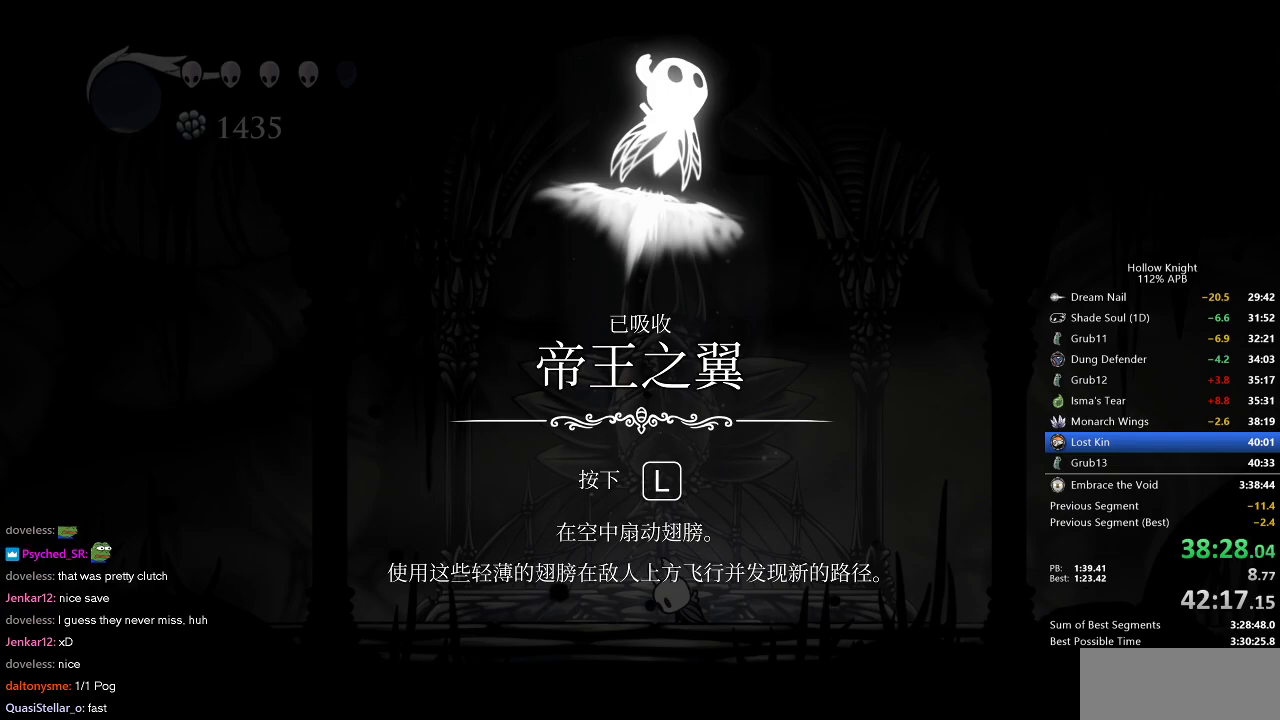
{"keys": ["jump", "right"], "events": [[50, "jump", "down"], [83, "jump", "up"], [83, "right", "down"], [133, "down", "up"], [133, "left", "up"], [183, "jump", "down"], [233, "jump", "up"], [233, "left", "down"], [283, "down", "down"], [283, "right", "up"], [317, "jump", "down"], [417, "down", "up"], [417, "jump", "up"], [417, "left", "up"], [417, "right", "down"], [467, "jump", "down"]]}
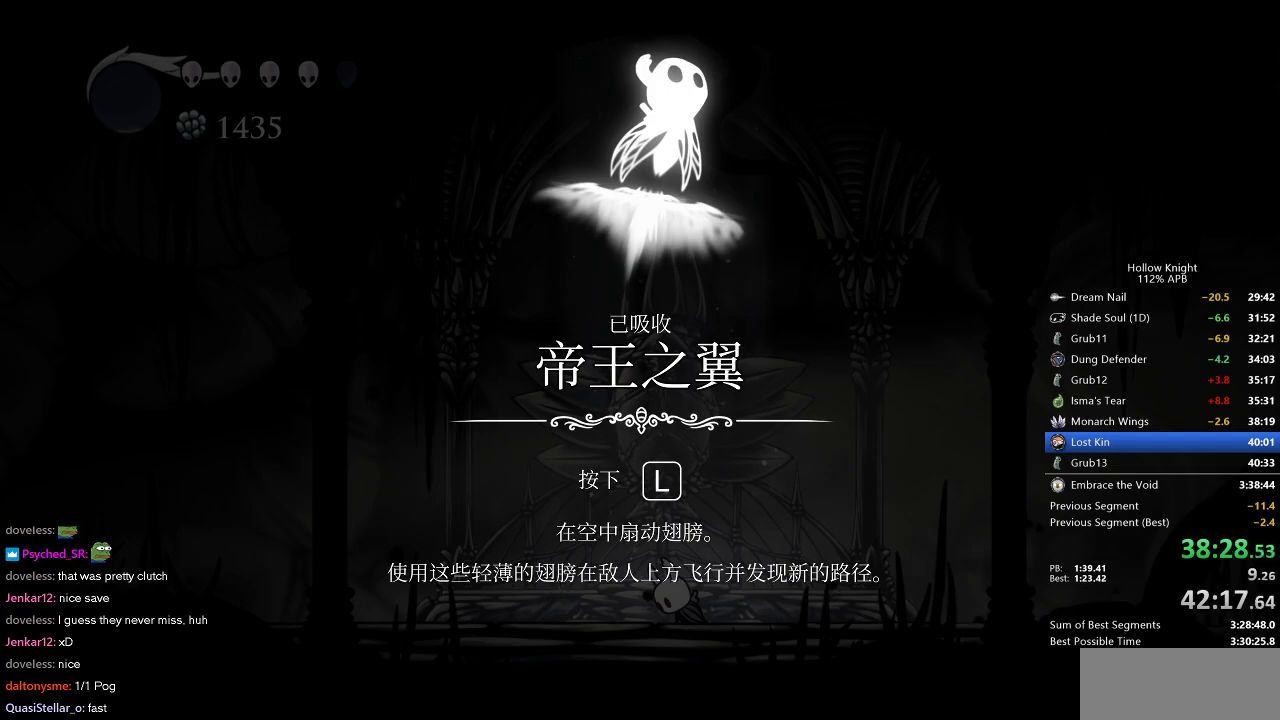
{"keys": ["jump", "left"], "events": [[17, "down", "down"], [17, "jump", "up"], [17, "left", "down"], [17, "right", "up"], [117, "down", "up"], [117, "jump", "down"], [117, "left", "up"], [117, "right", "down"], [150, "jump", "up"], [200, "right", "up"], [250, "jump", "down"], [250, "left", "down"], [300, "jump", "up"], [300, "left", "up"], [300, "right", "down"], [383, "jump", "down"], [433, "jump", "up"], [433, "left", "down"], [483, "jump", "down"], [483, "right", "up"]]}
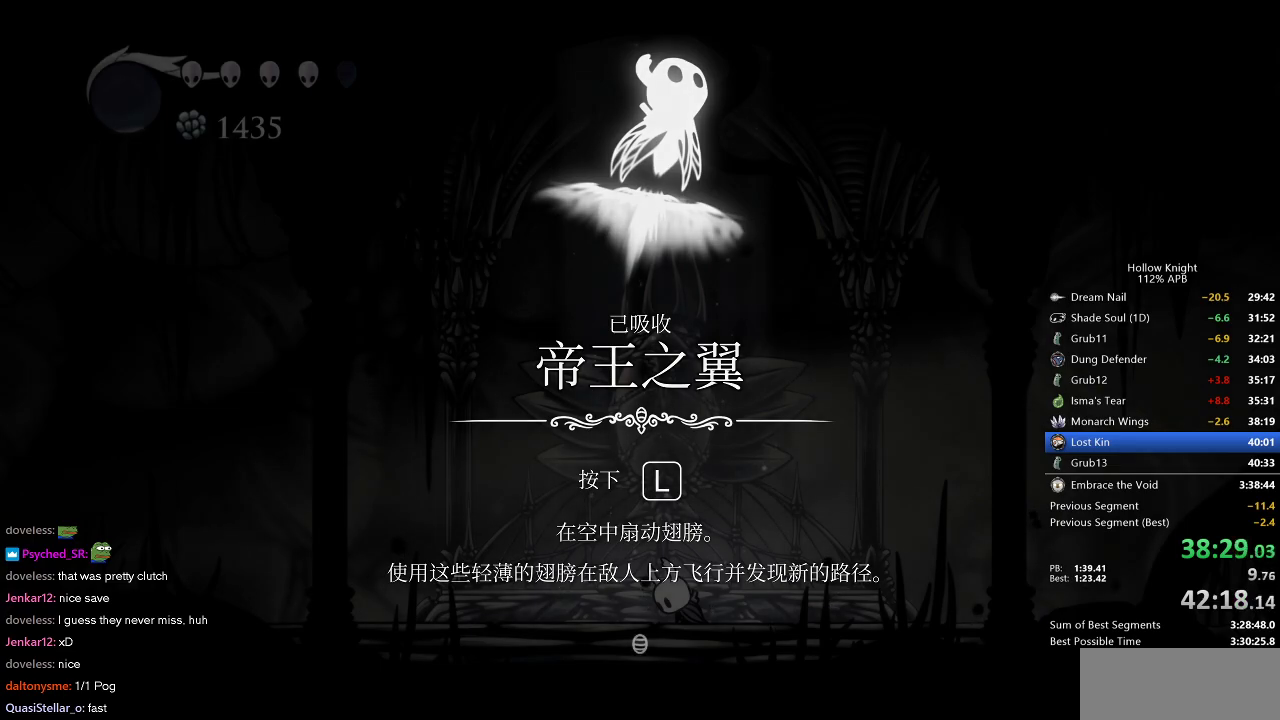
{"keys": ["left"], "events": [[33, "down", "down"], [33, "jump", "up"], [67, "jump", "down"], [67, "right", "down"], [117, "down", "up"], [117, "left", "up"], [167, "jump", "up"], [217, "down", "down"], [217, "jump", "down"], [217, "left", "down"], [217, "right", "up"], [300, "down", "up"], [300, "jump", "up"], [300, "left", "up"], [300, "right", "down"], [500, "left", "down"], [500, "right", "up"]]}
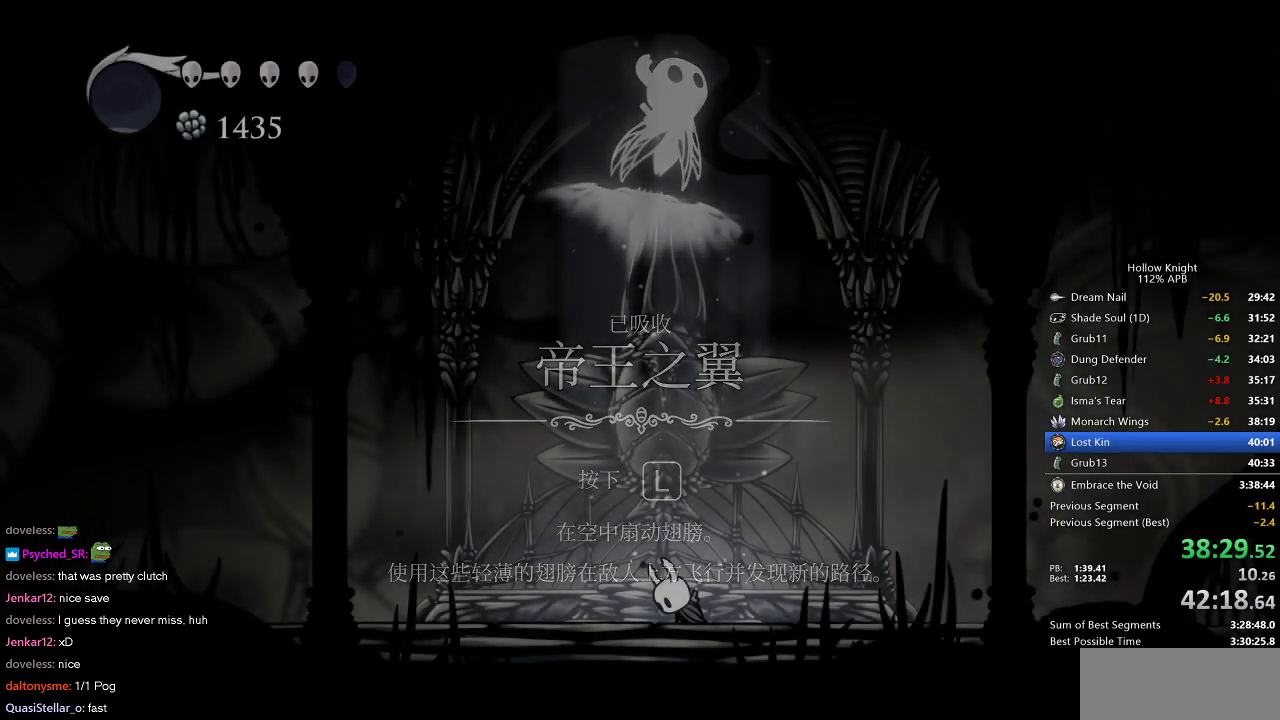
{"keys": ["right"], "events": [[33, "left", "up"], [83, "right", "down"], [133, "right", "up"], [233, "right", "down"], [317, "right", "up"], [417, "right", "down"]]}
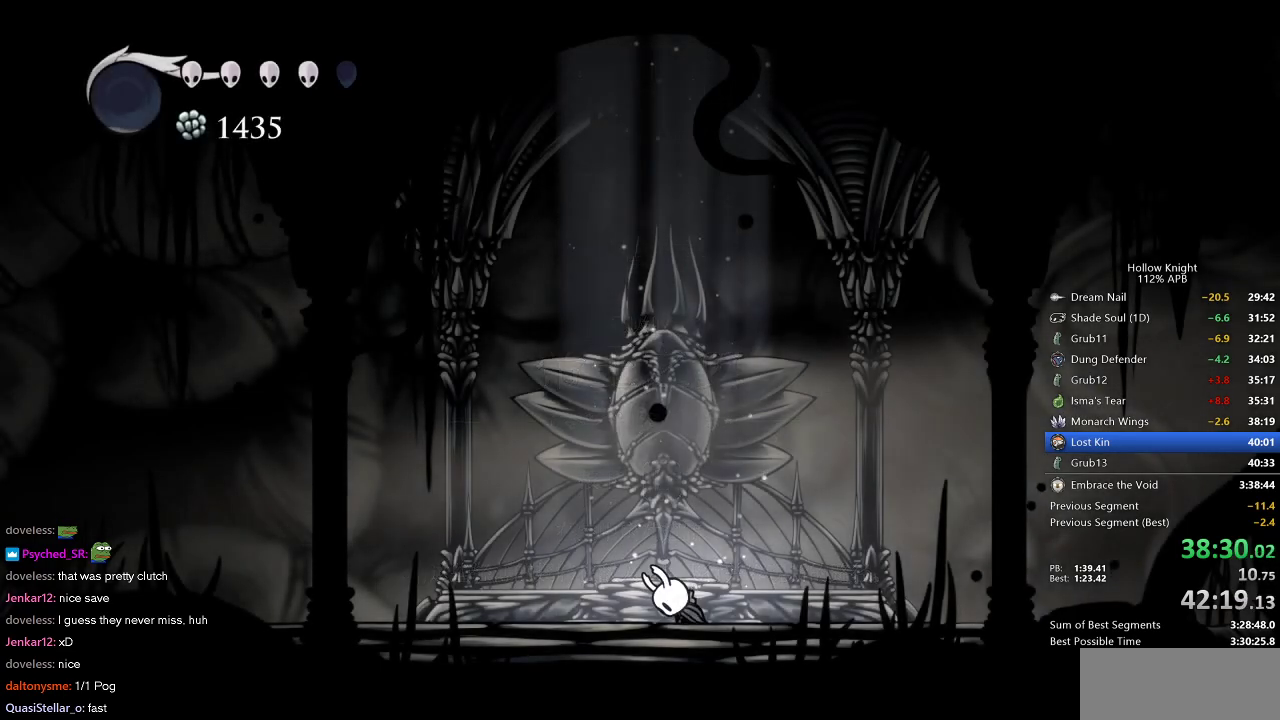
{"keys": ["right"], "events": []}
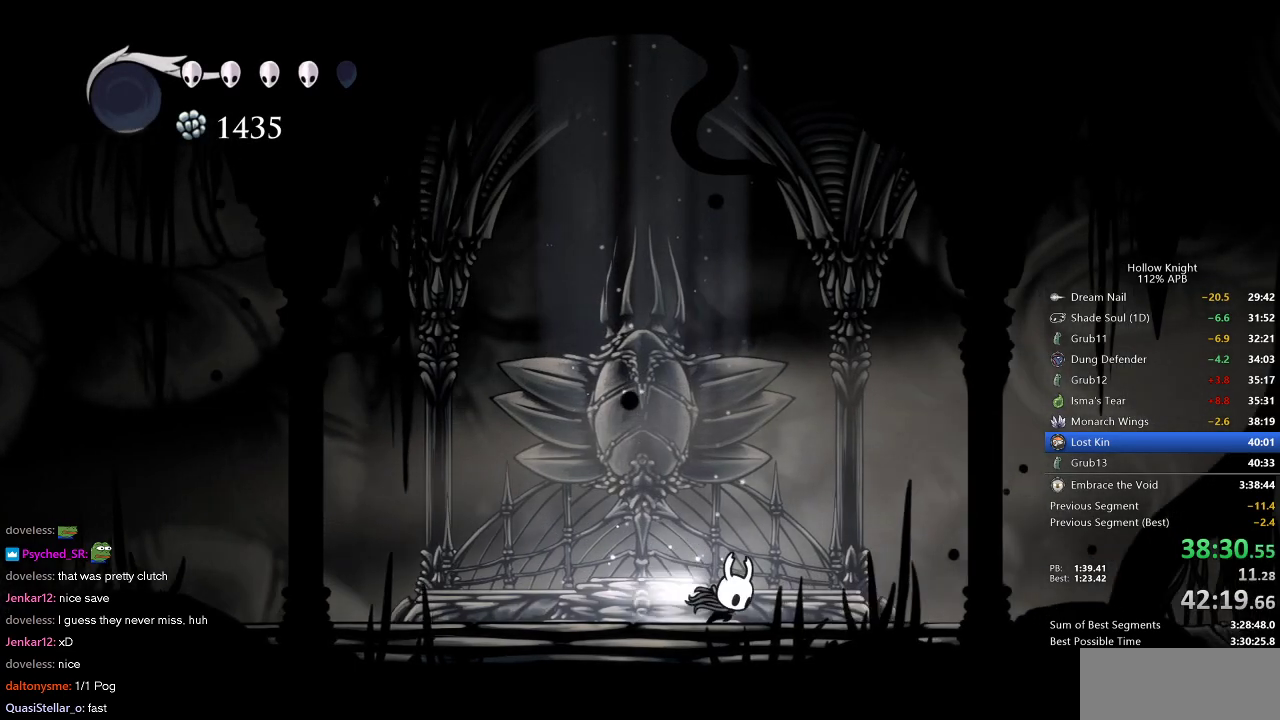
{"keys": ["right"], "events": [[33, "dash", "down"], [117, "dash", "up"]]}
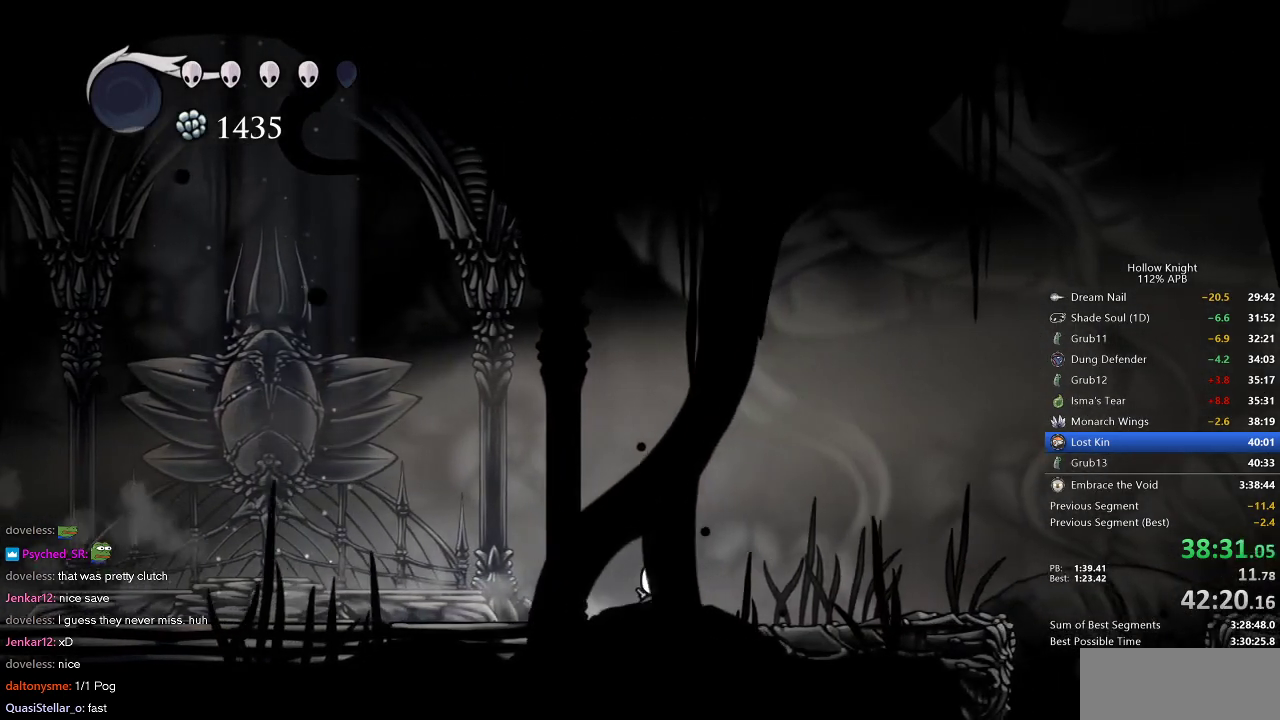
{"keys": ["right"], "events": [[83, "dash", "down"], [233, "dash", "up"], [367, "jump", "down"], [467, "jump", "up"]]}
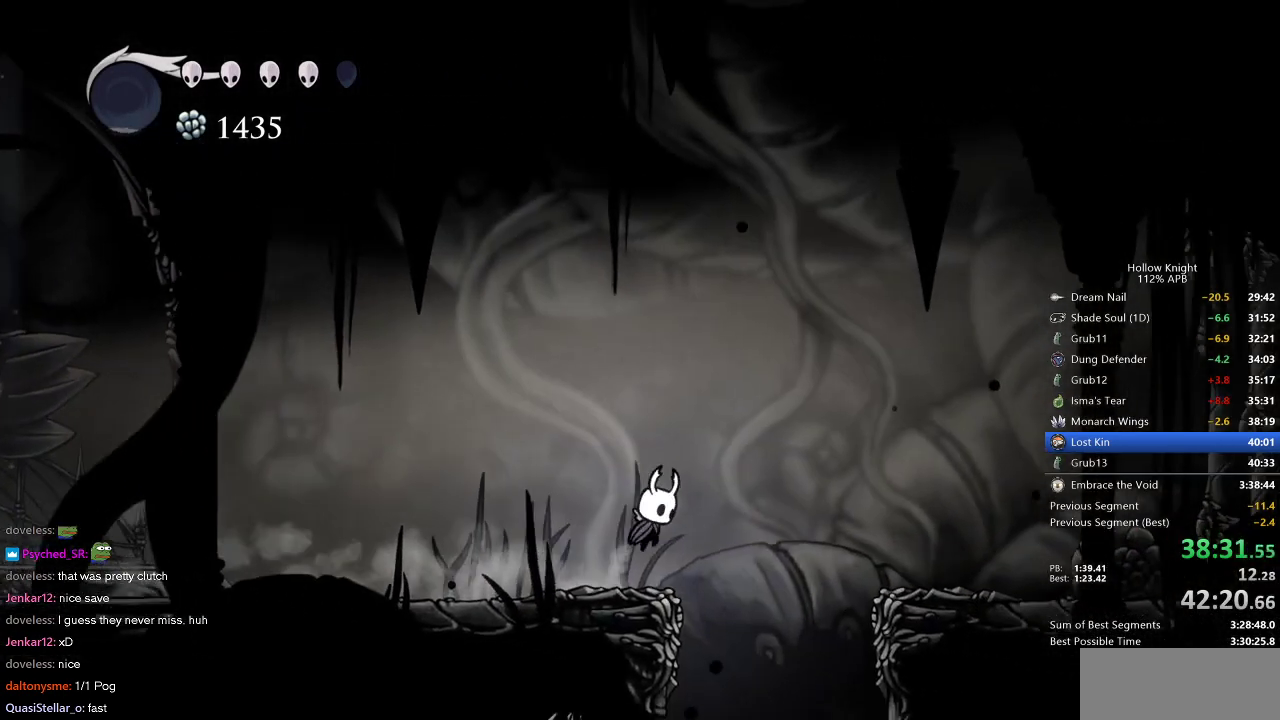
{"keys": ["right"], "events": []}
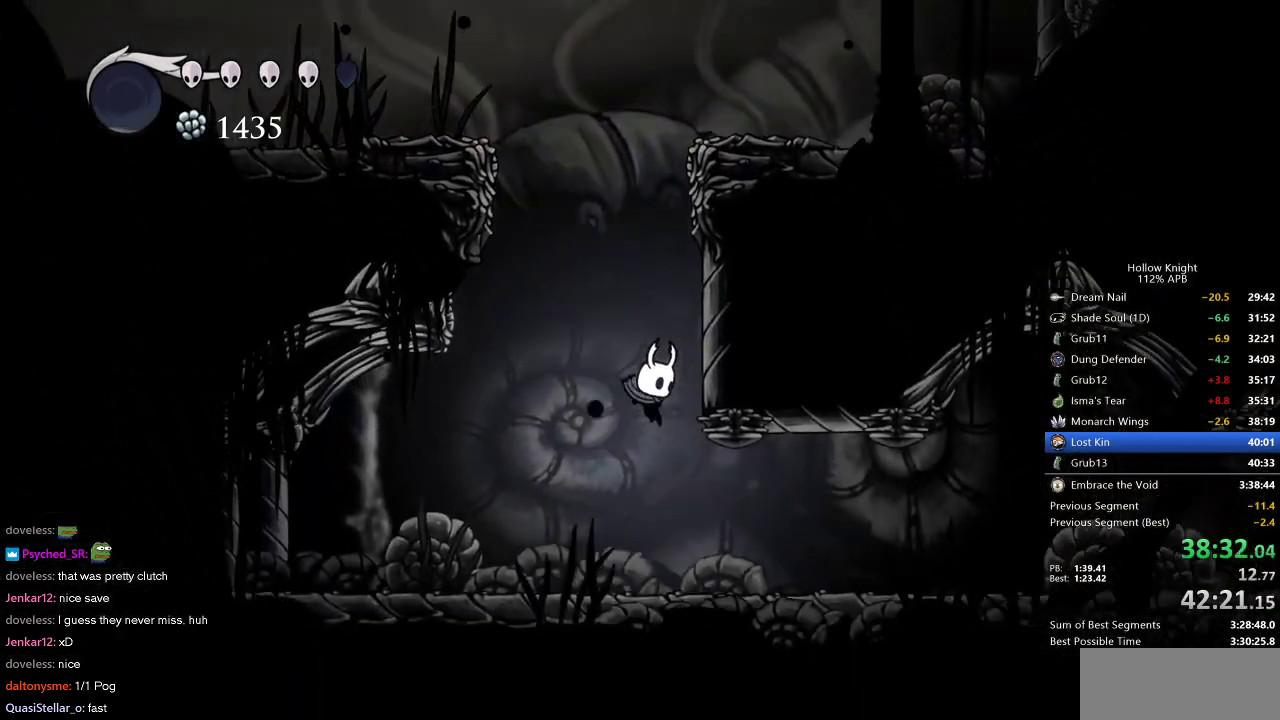
{"keys": ["right"], "events": [[267, "dash", "down"], [350, "dash", "up"]]}
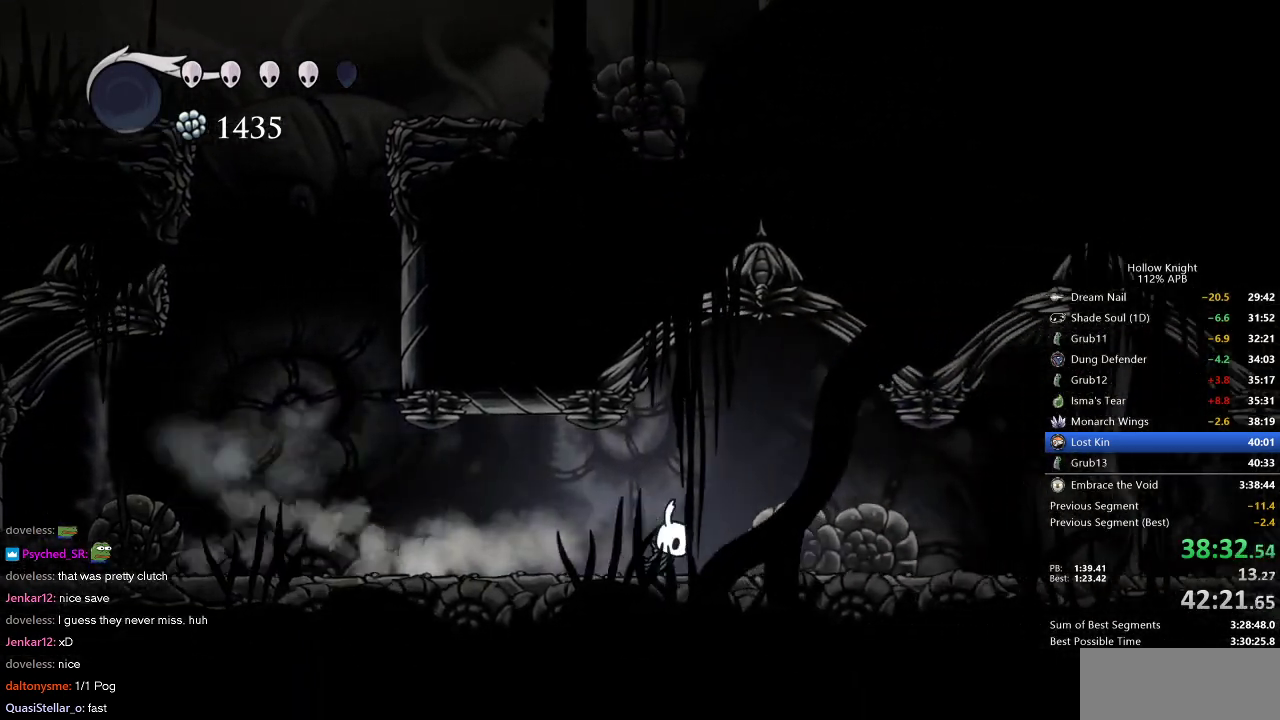
{"keys": ["right"], "events": [[367, "dash", "down"], [467, "dash", "up"]]}
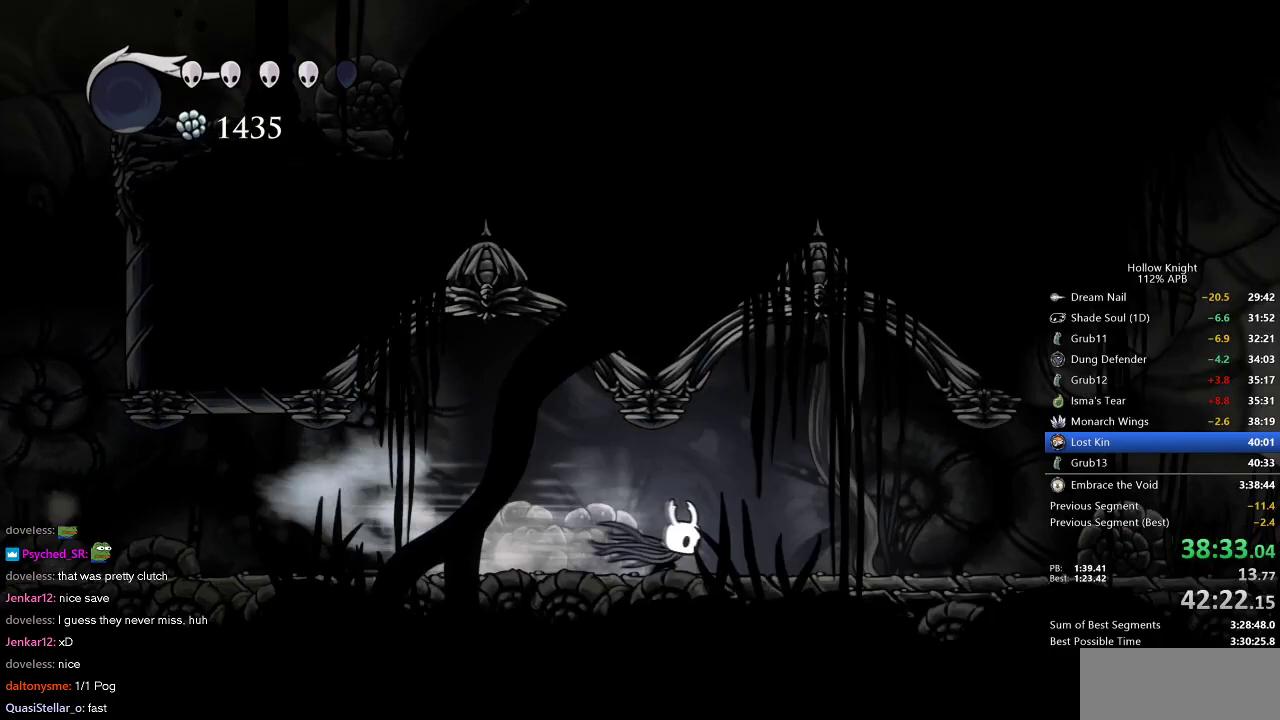
{"keys": ["dash", "right"], "events": [[467, "dash", "down"]]}
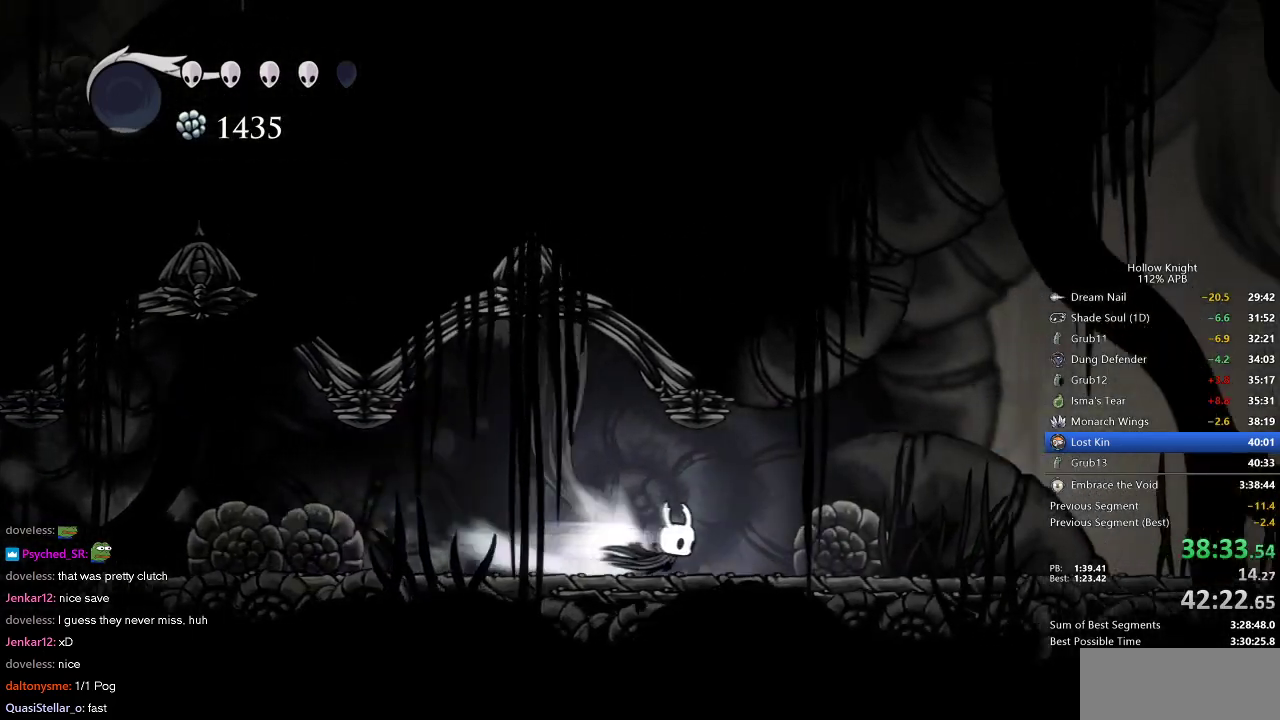
{"keys": ["right"], "events": [[83, "dash", "up"]]}
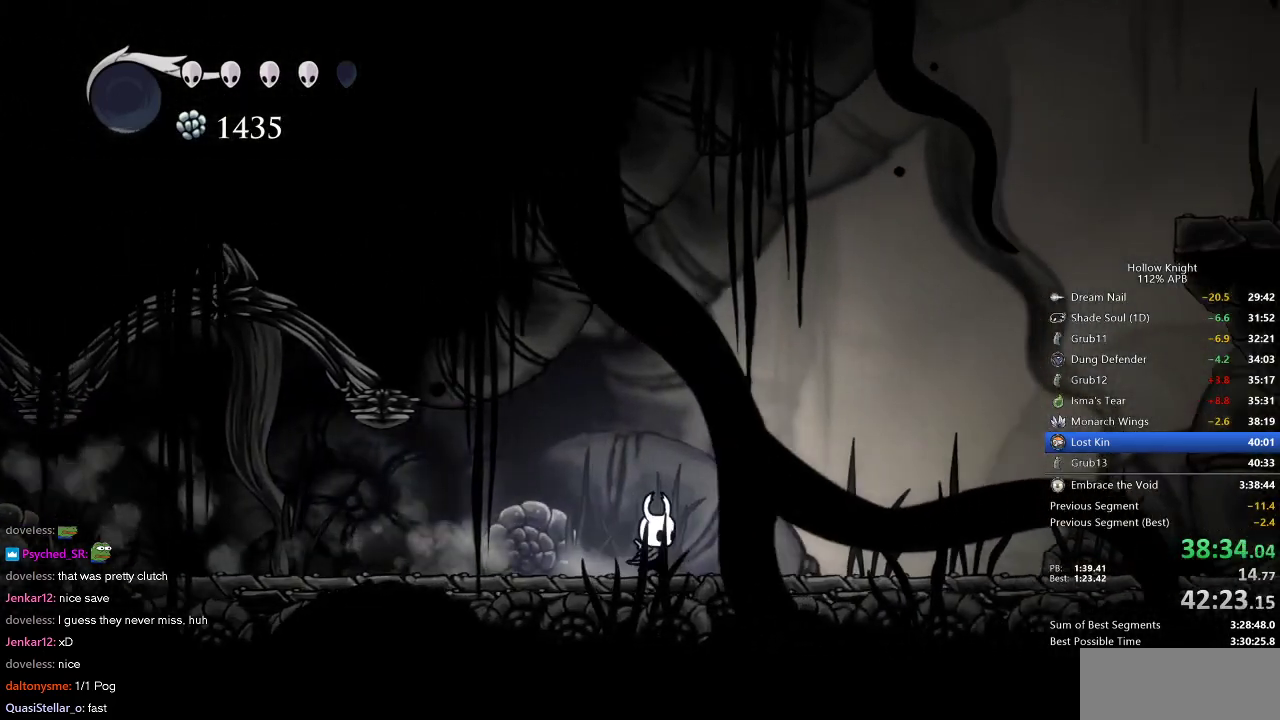
{"keys": ["jump", "right"], "events": [[50, "dash", "down"], [183, "dash", "up"], [367, "jump", "down"]]}
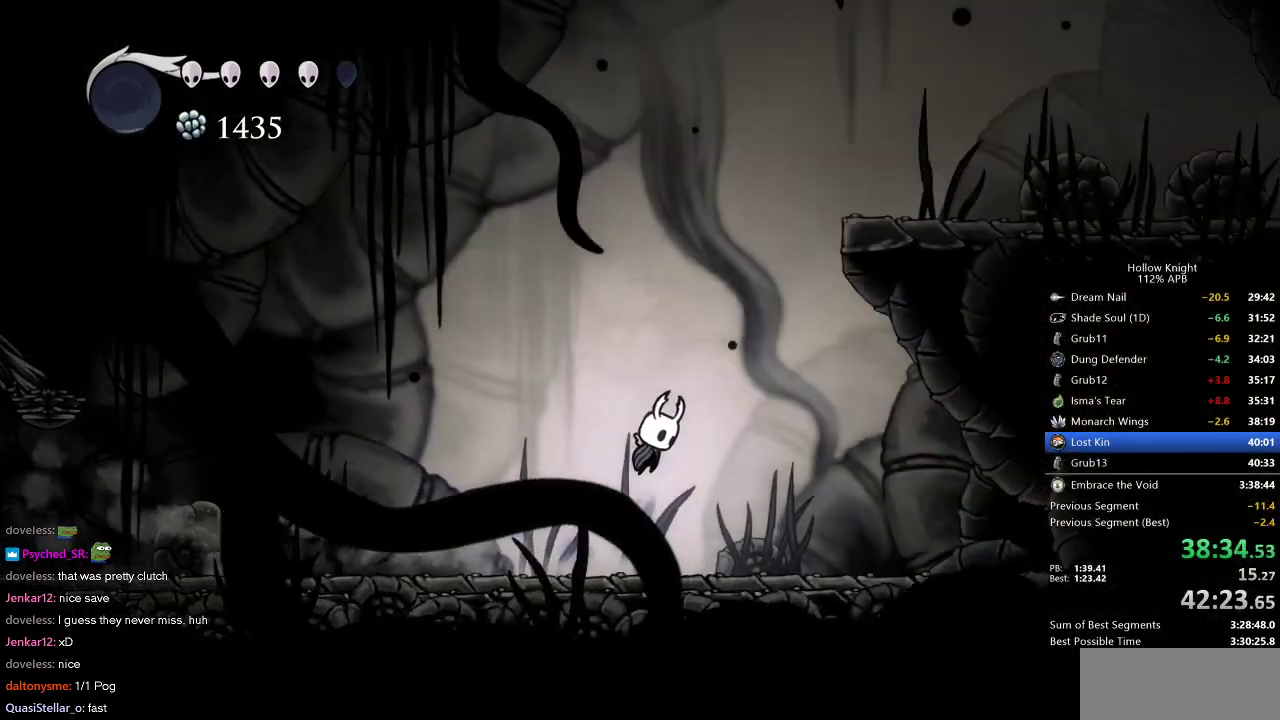
{"keys": ["jump", "right"], "events": [[150, "jump", "up"], [200, "jump", "down"], [200, "right", "up"], [383, "right", "down"]]}
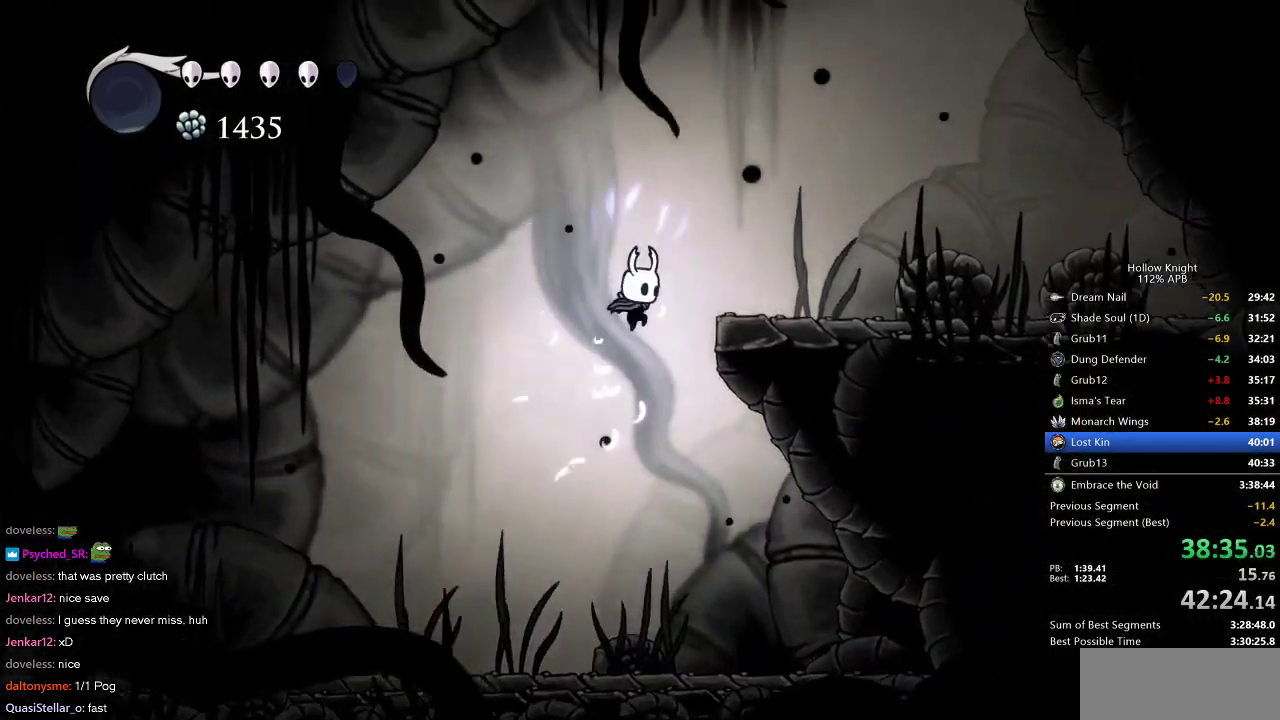
{"keys": ["jump", "right"], "events": [[167, "jump", "up"], [350, "jump", "down"]]}
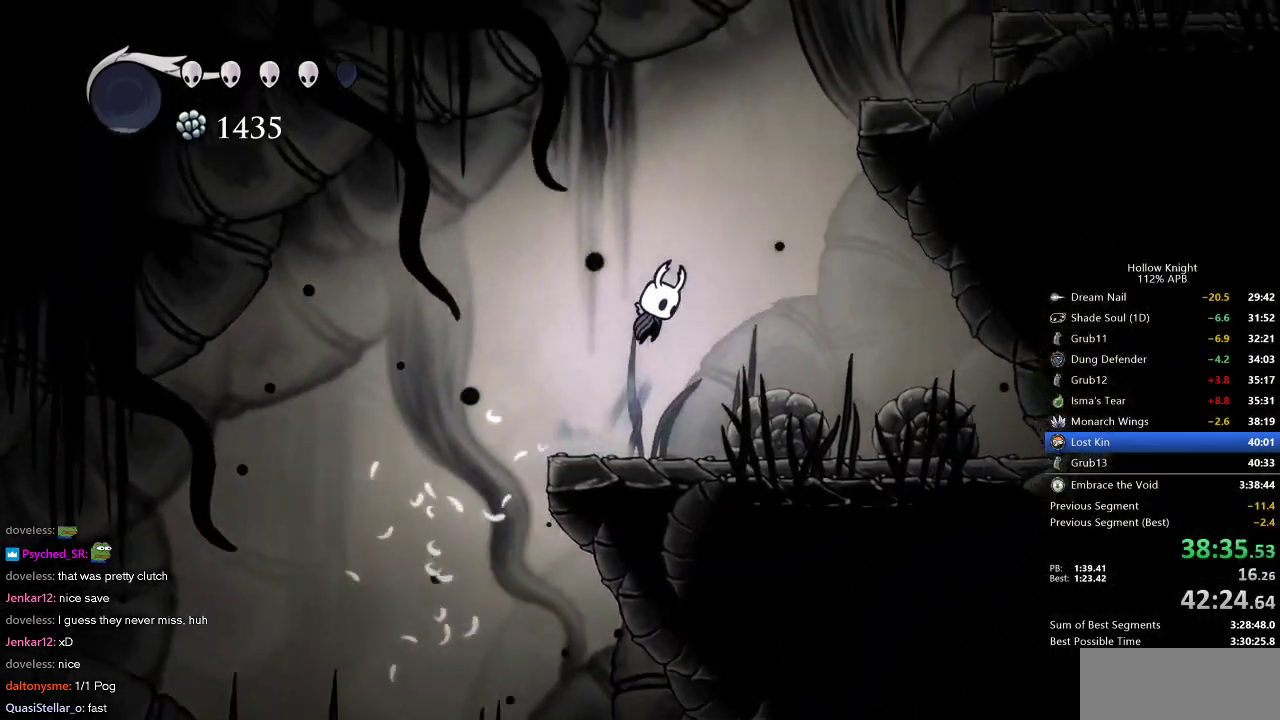
{"keys": ["jump", "right"], "events": [[183, "jump", "up"], [233, "right", "up"], [283, "jump", "down"], [317, "right", "down"]]}
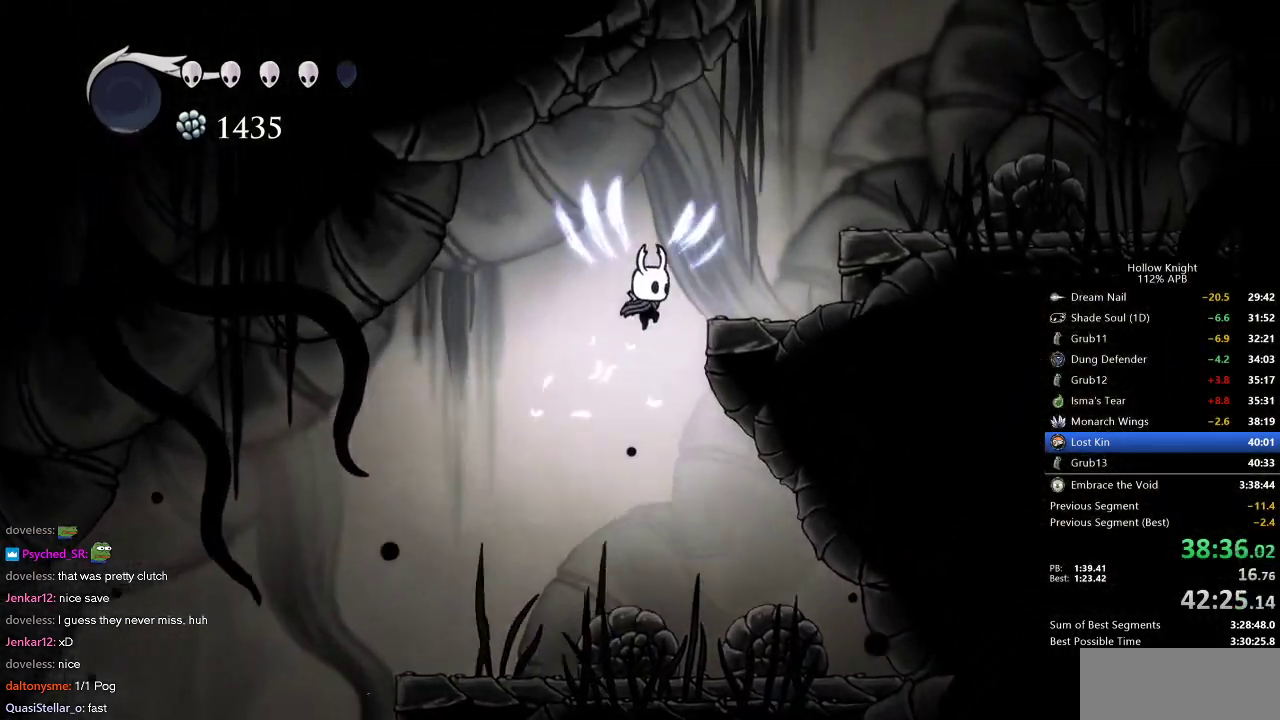
{"keys": ["jump", "right"], "events": [[100, "jump", "up"], [333, "jump", "down"]]}
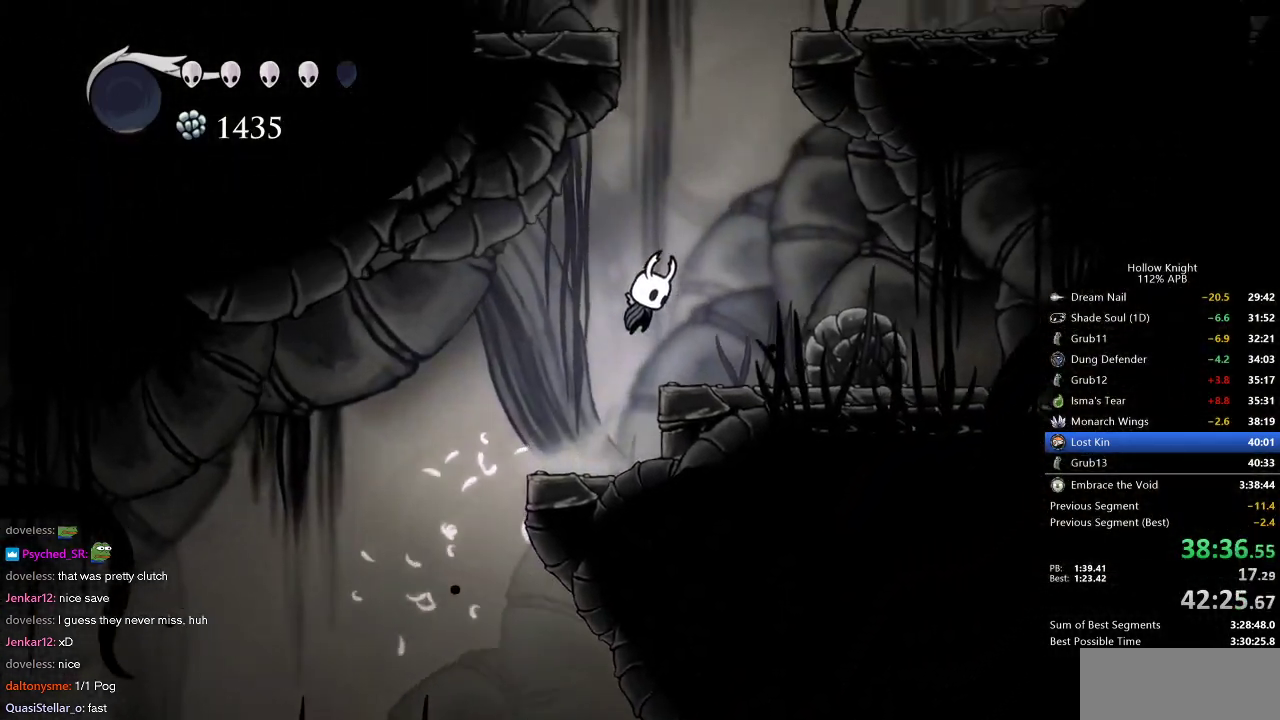
{"keys": ["jump", "right"], "events": [[17, "right", "up"], [167, "jump", "up"], [250, "jump", "down"], [300, "right", "down"]]}
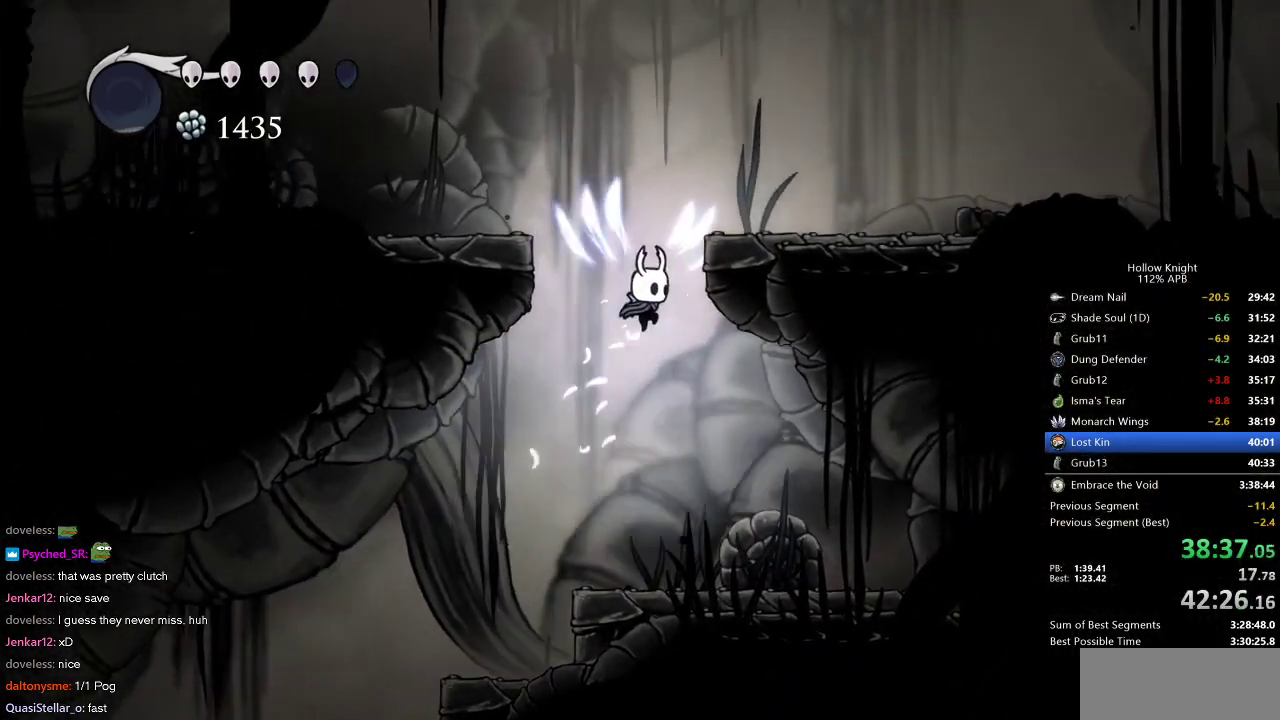
{"keys": ["right"], "events": [[183, "jump", "up"], [233, "jump", "down"], [367, "jump", "up"]]}
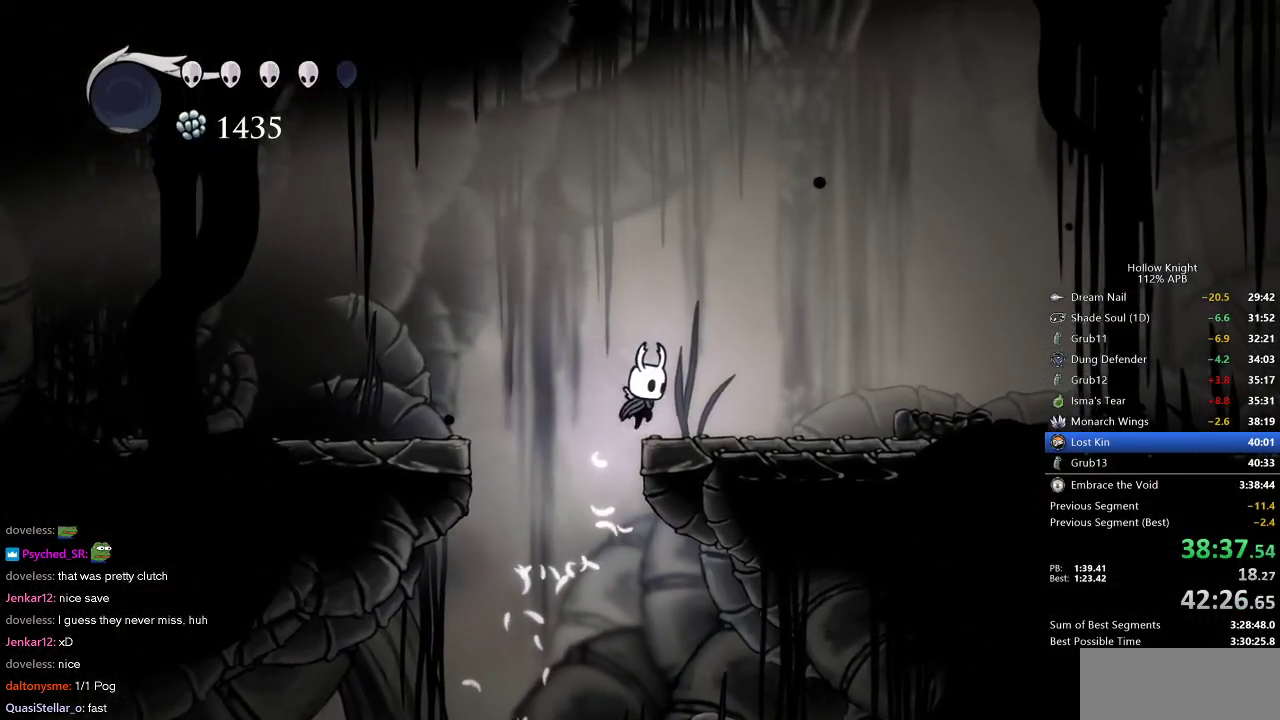
{"keys": ["cdash"], "events": [[150, "cdash", "down"], [200, "right", "up"]]}
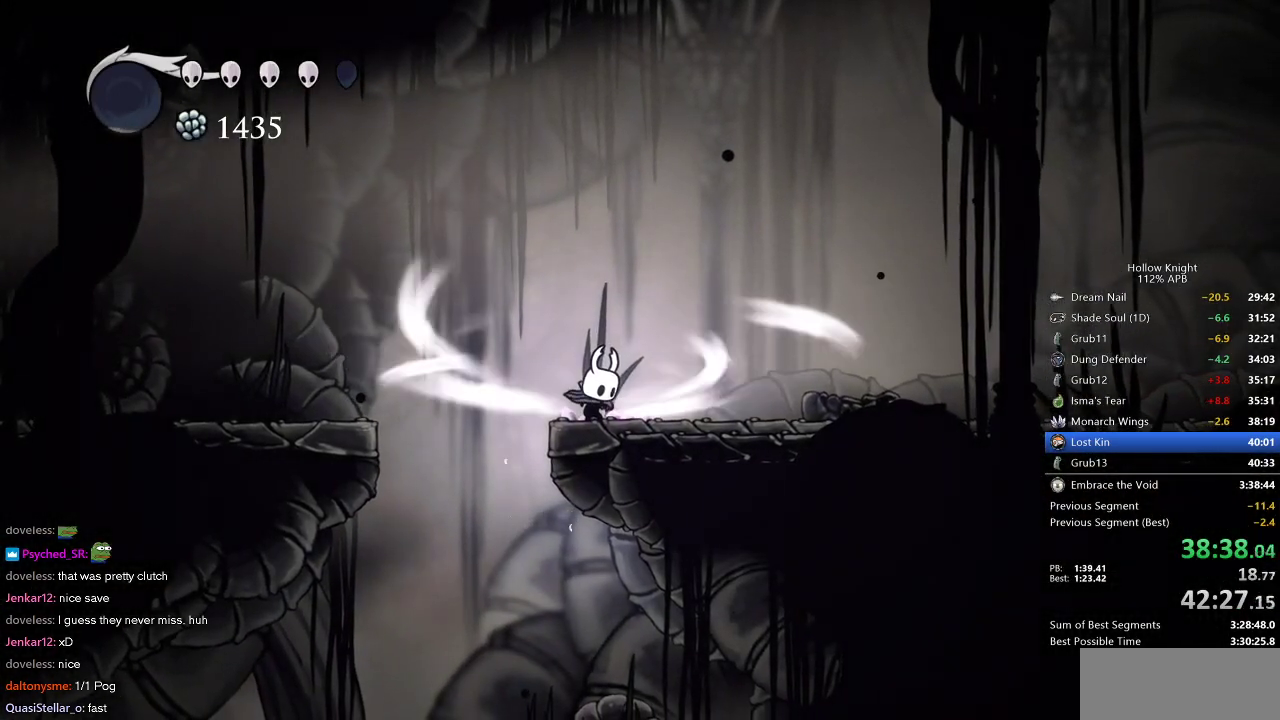
{"keys": ["cdash"], "events": []}
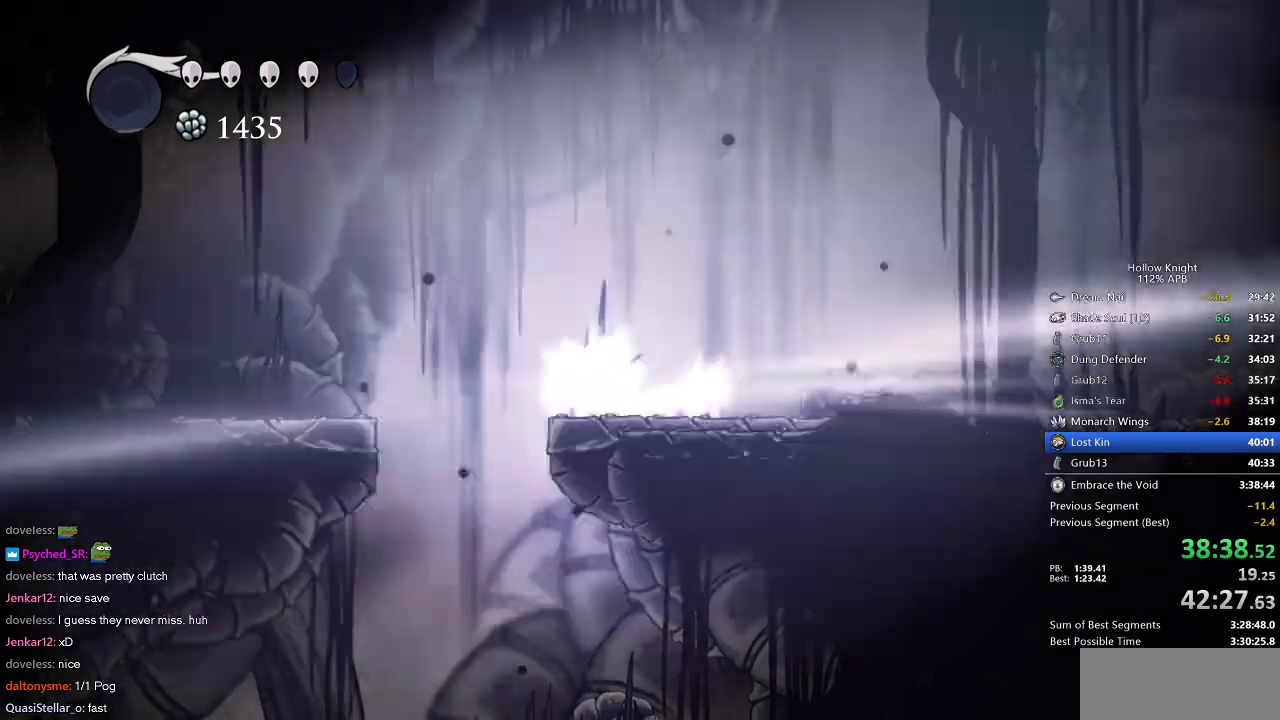
{"keys": [], "events": [[50, "cdash", "up"]]}
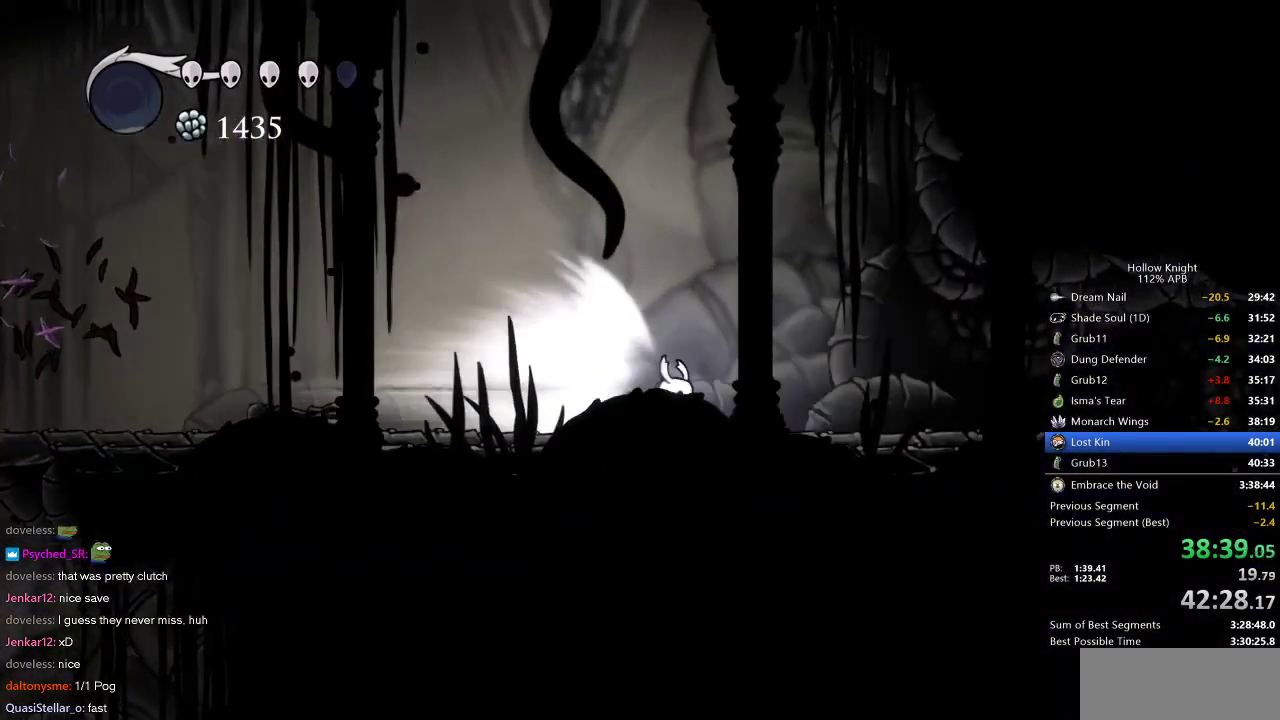
{"keys": [], "events": []}
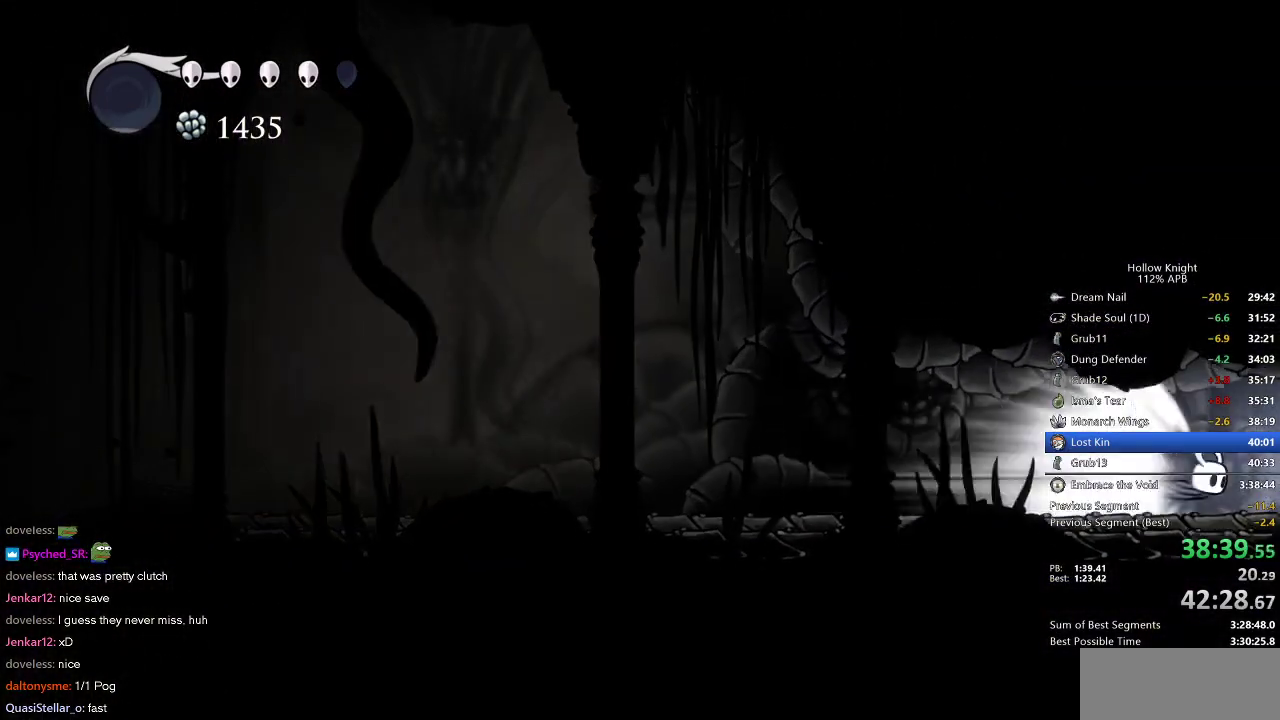
{"keys": ["right"], "events": [[450, "right", "down"]]}
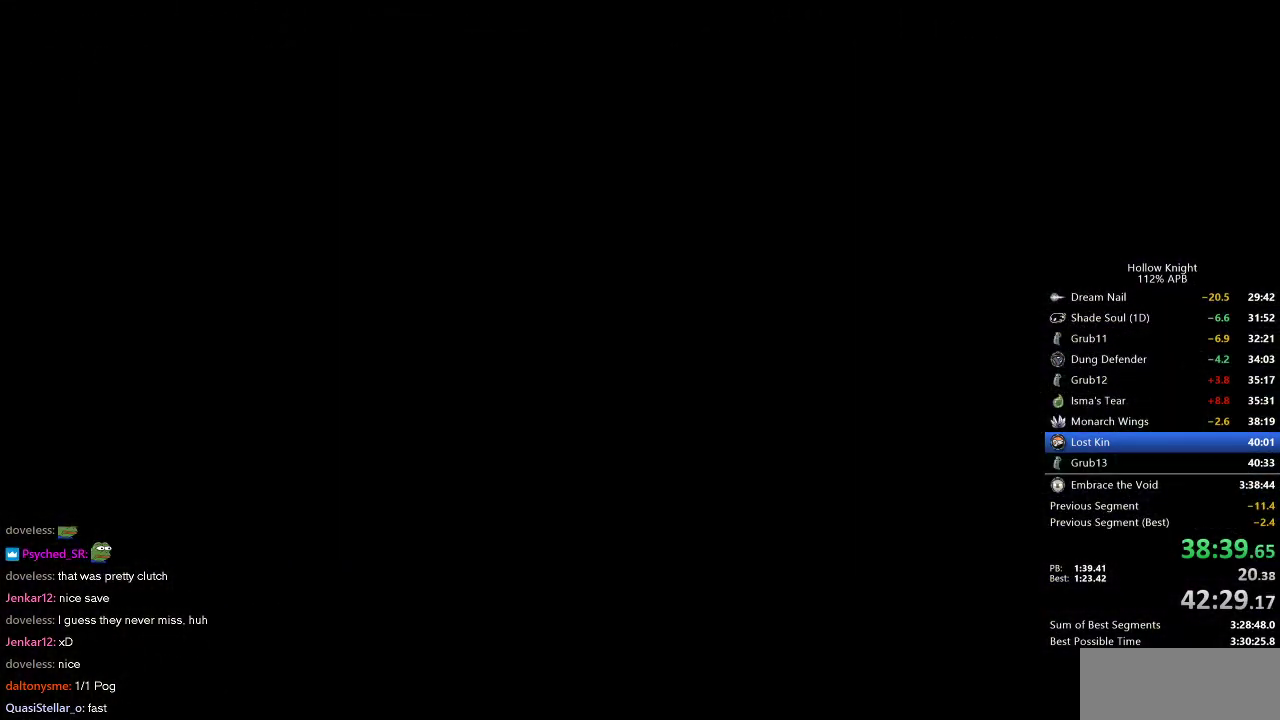
{"keys": ["right"], "events": []}